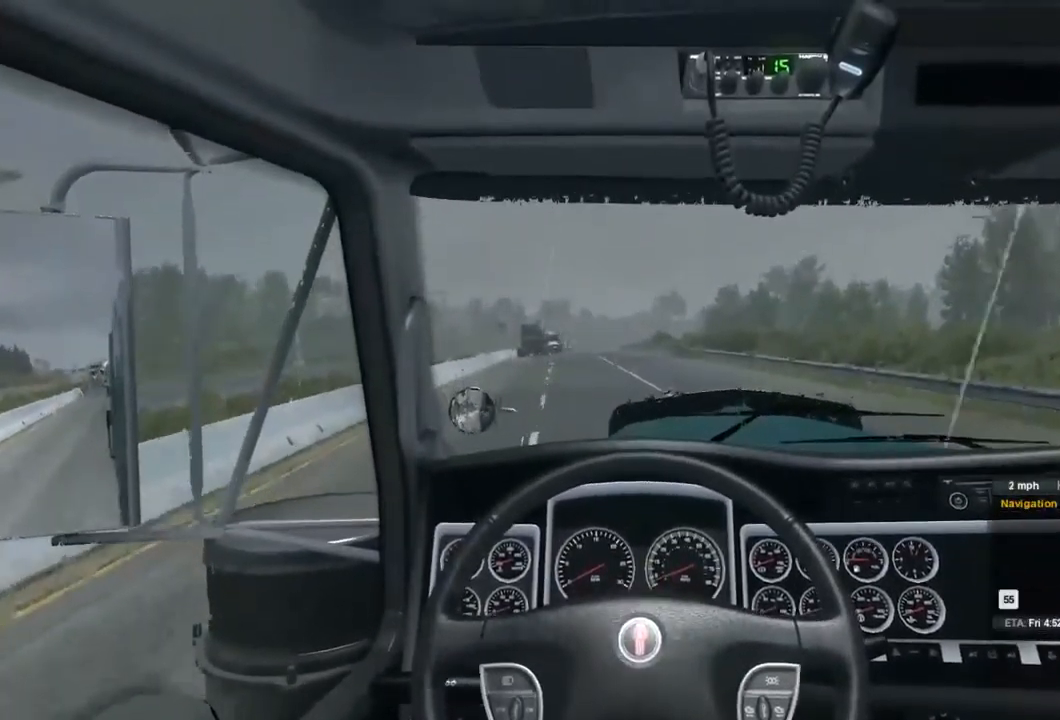
Gameplay with a controller (Xbox layout); each line is a JSON object with the inputs held at the frame after it. "events" lists button and stick changes between this image and that frame as [ms after this image, input, new state], when the widget could be followed in between.
{"buttons": ["L2"], "left_stick": "center", "right_stick": "center", "events": [[300, "L2", "down"]]}
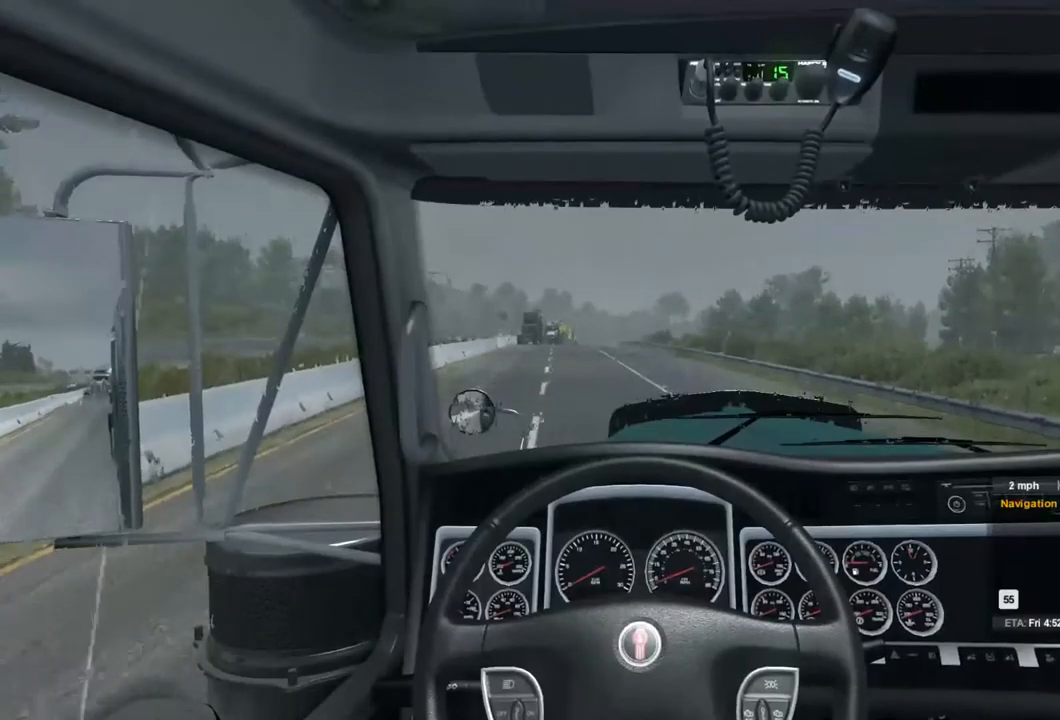
{"buttons": ["L2"], "left_stick": "center", "right_stick": "center", "events": []}
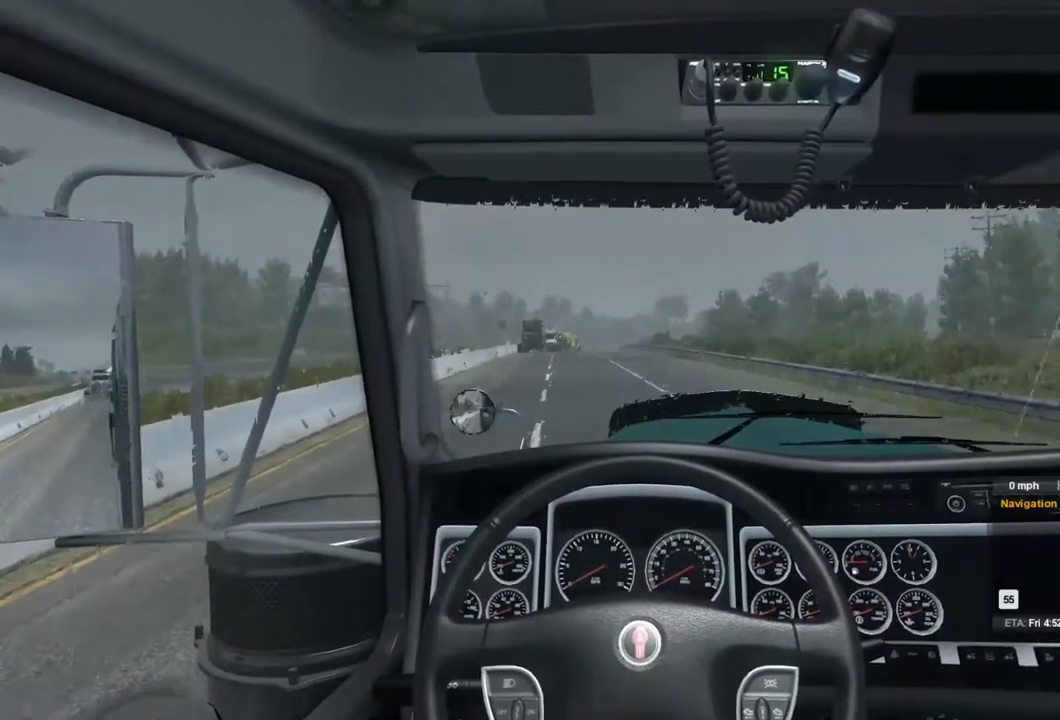
{"buttons": ["L2"], "left_stick": "center", "right_stick": "center", "events": []}
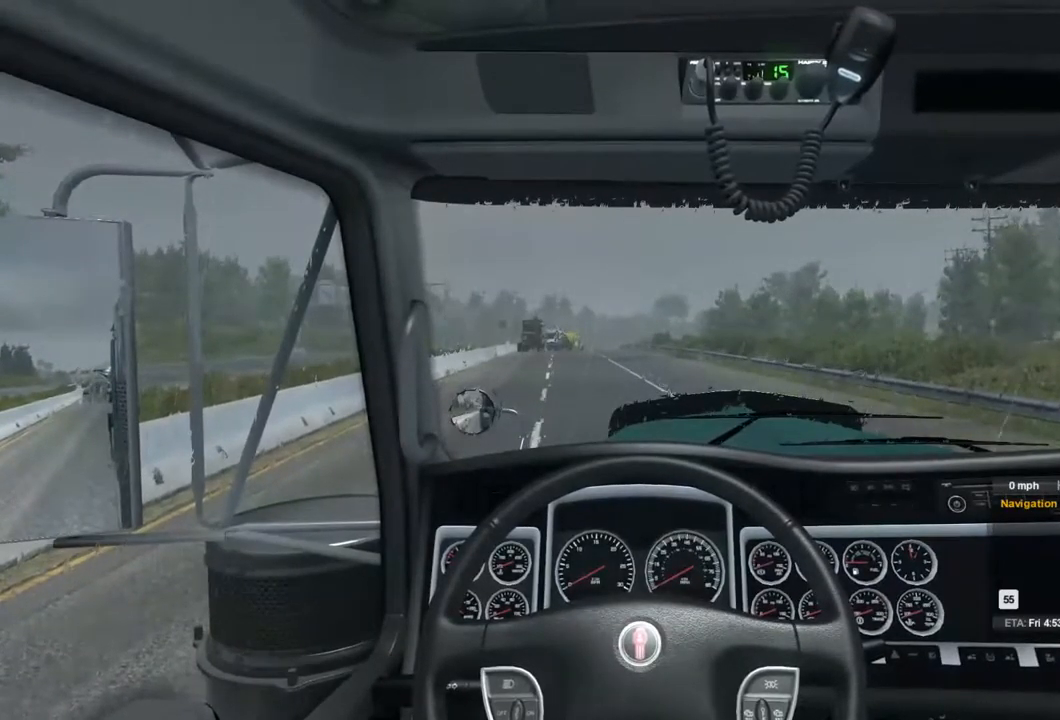
{"buttons": ["L2"], "left_stick": "center", "right_stick": "center", "events": []}
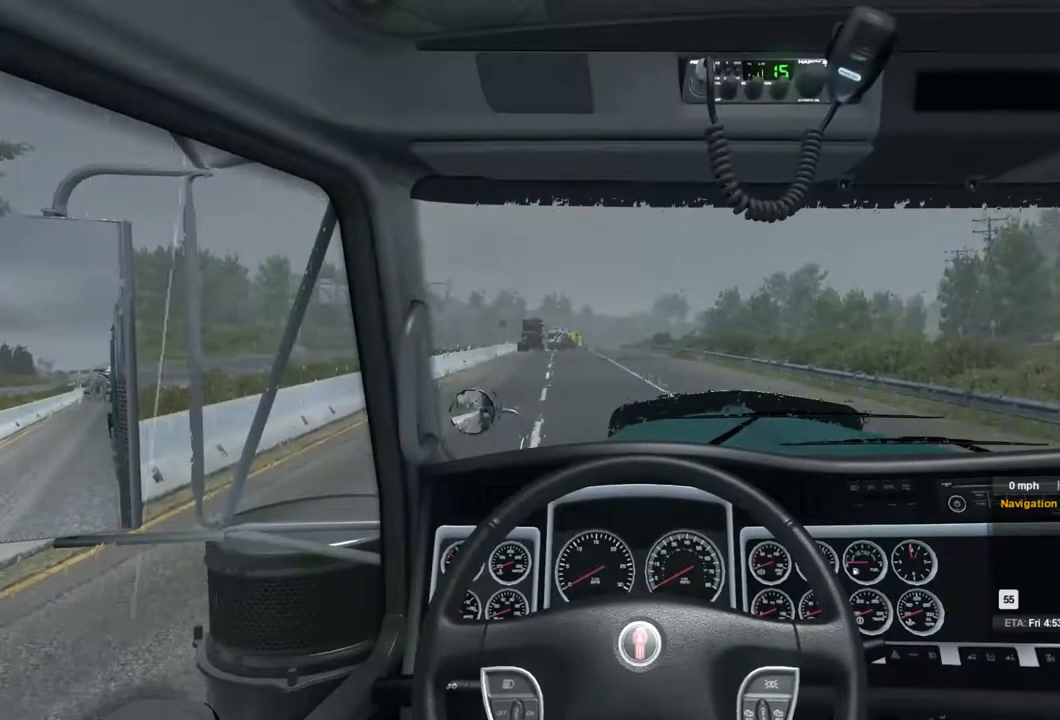
{"buttons": ["L2"], "left_stick": "center", "right_stick": "center", "events": []}
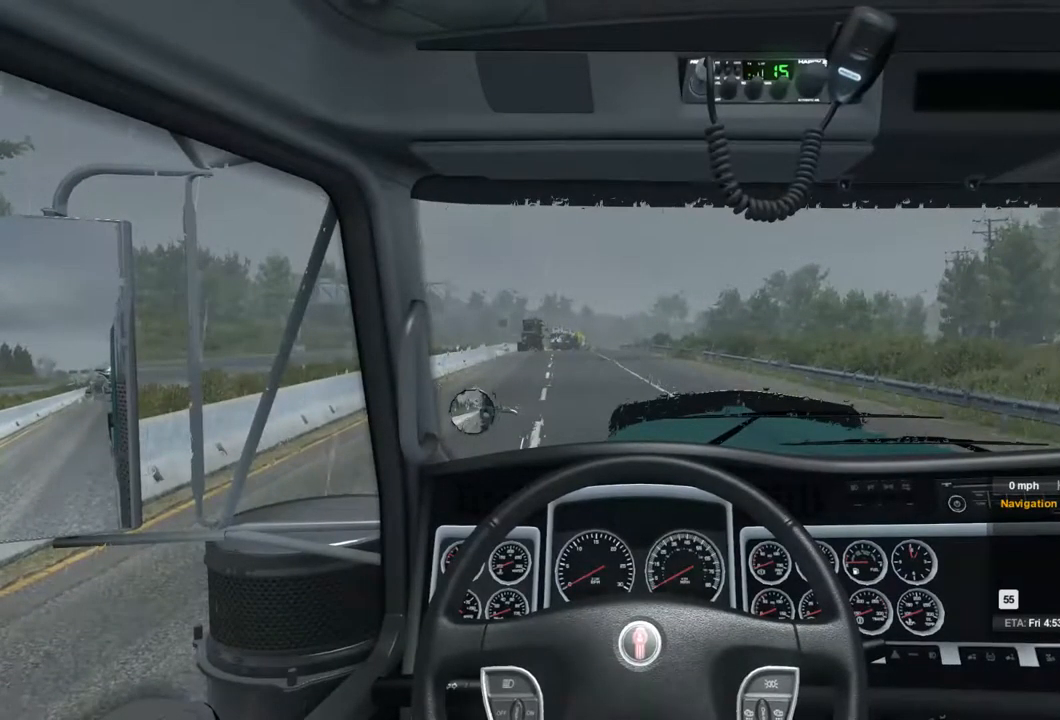
{"buttons": ["L2"], "left_stick": "center", "right_stick": "center", "events": []}
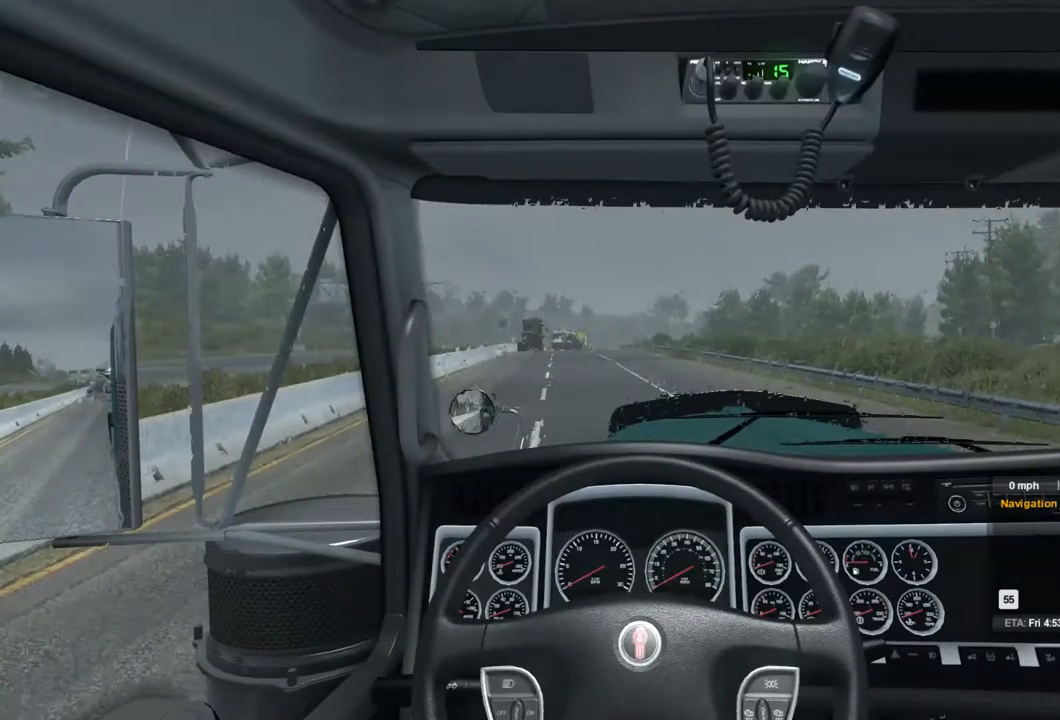
{"buttons": ["L2"], "left_stick": "center", "right_stick": "center", "events": []}
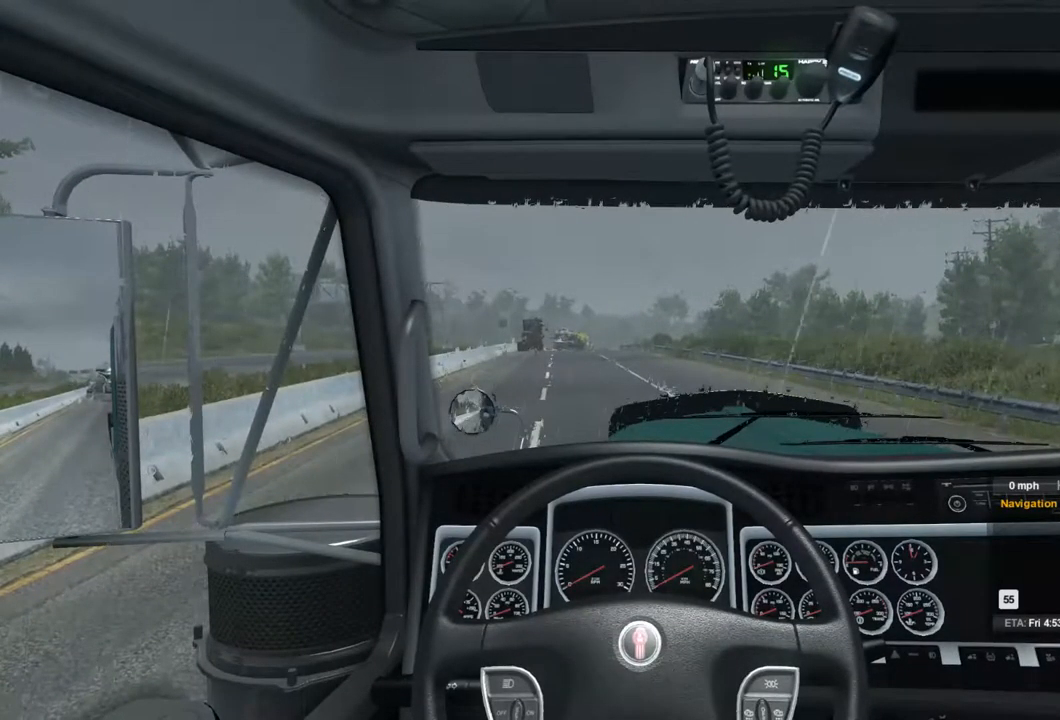
{"buttons": ["L2"], "left_stick": "center", "right_stick": "center", "events": []}
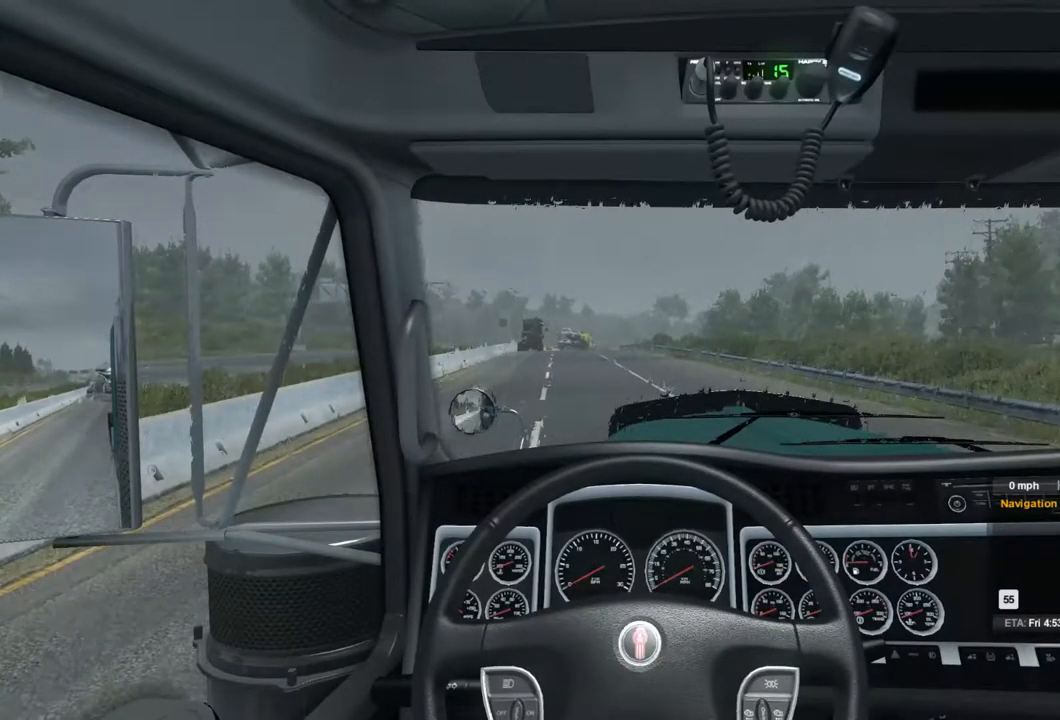
{"buttons": ["L2"], "left_stick": "center", "right_stick": "center", "events": []}
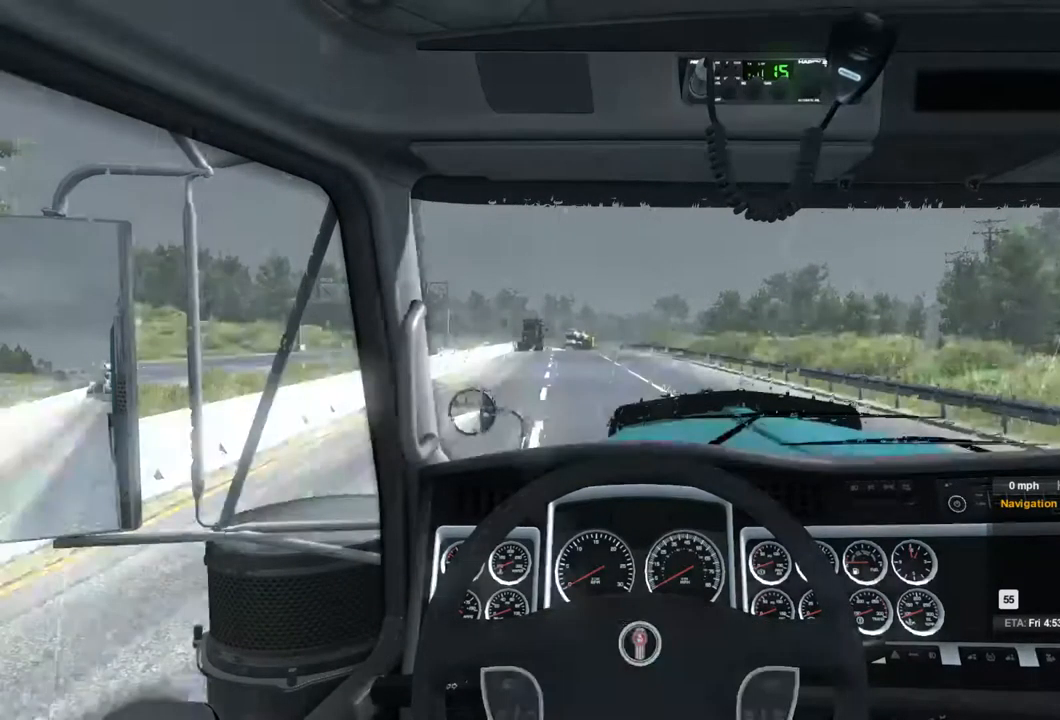
{"buttons": ["L2"], "left_stick": "center", "right_stick": "center", "events": []}
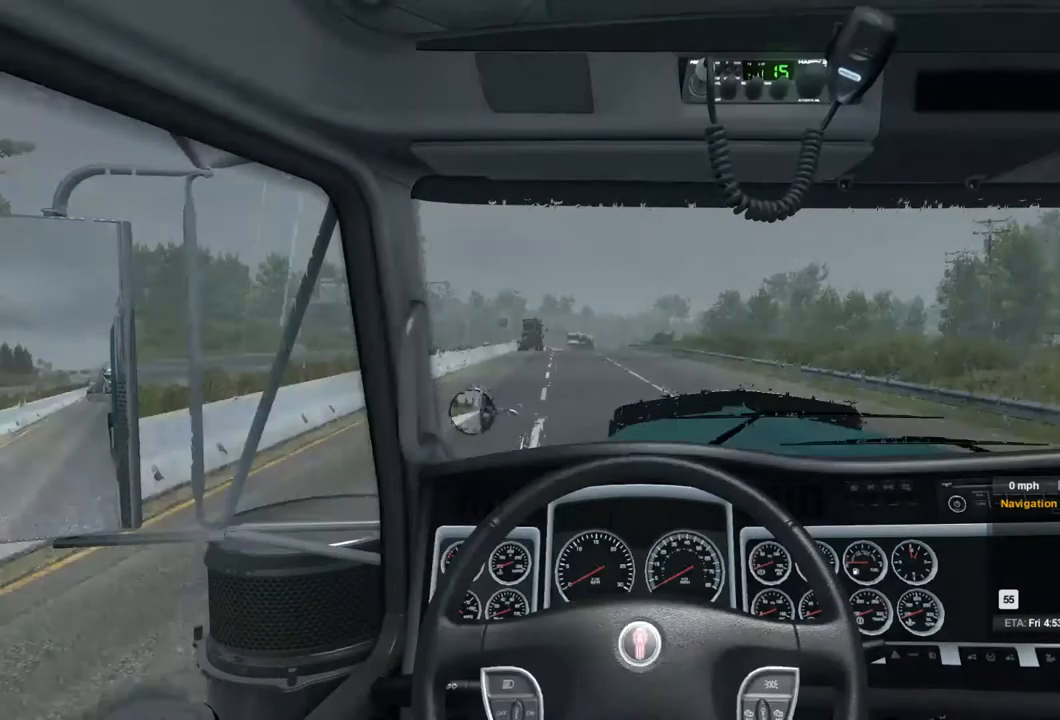
{"buttons": ["L2"], "left_stick": "center", "right_stick": "center", "events": []}
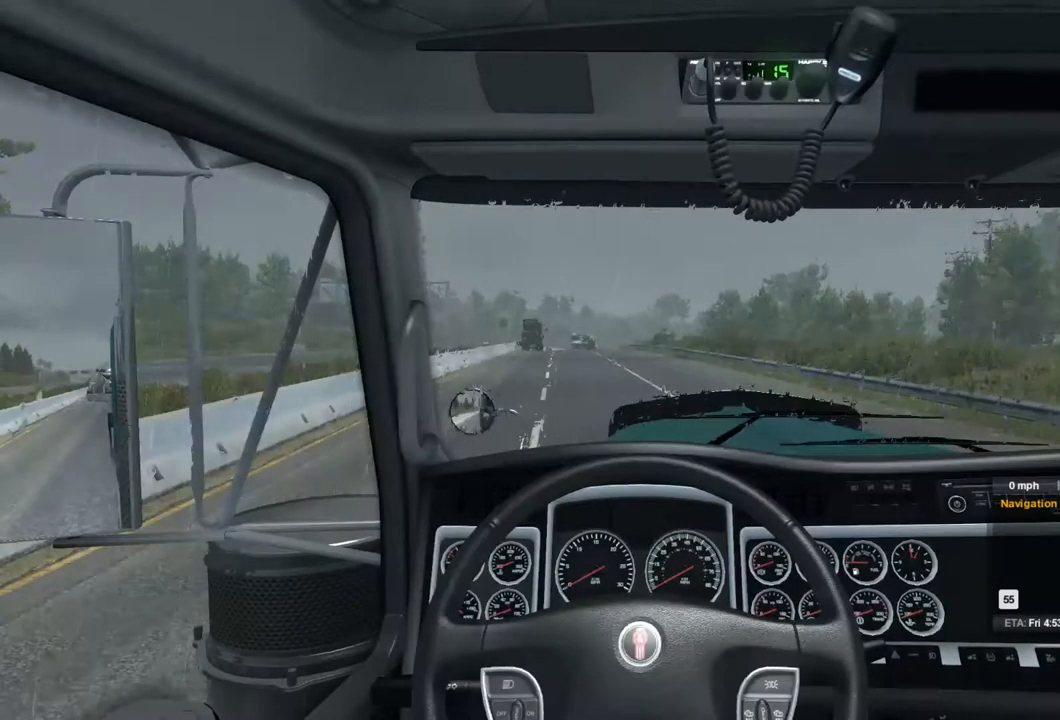
{"buttons": ["L2"], "left_stick": "center", "right_stick": "center", "events": []}
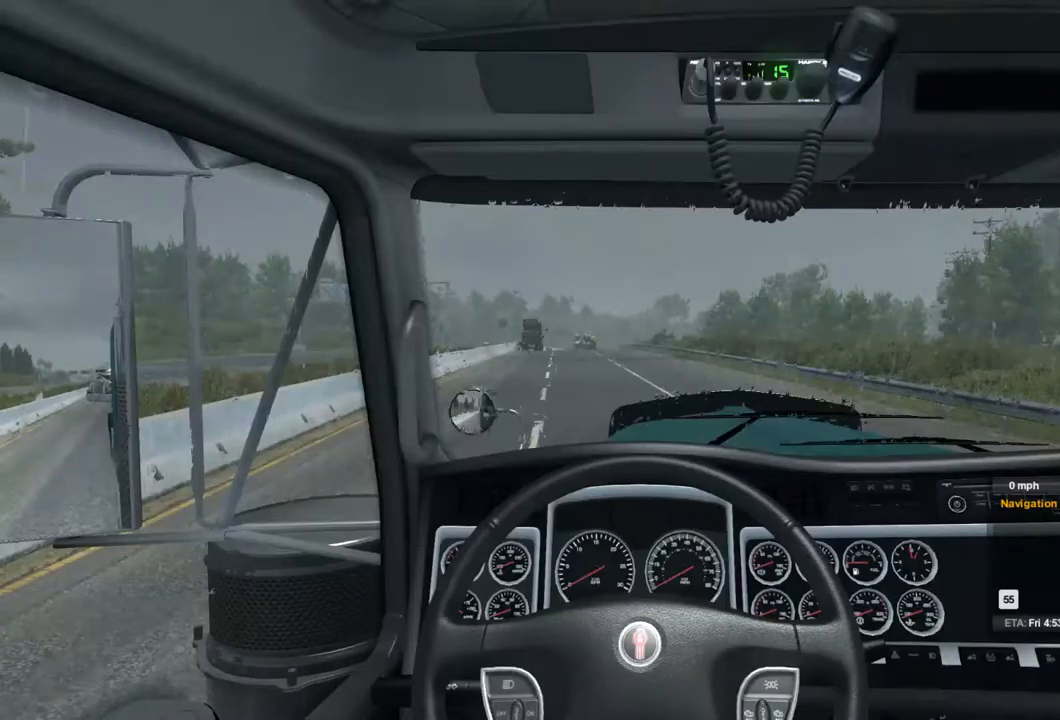
{"buttons": ["L2"], "left_stick": "center", "right_stick": "center", "events": []}
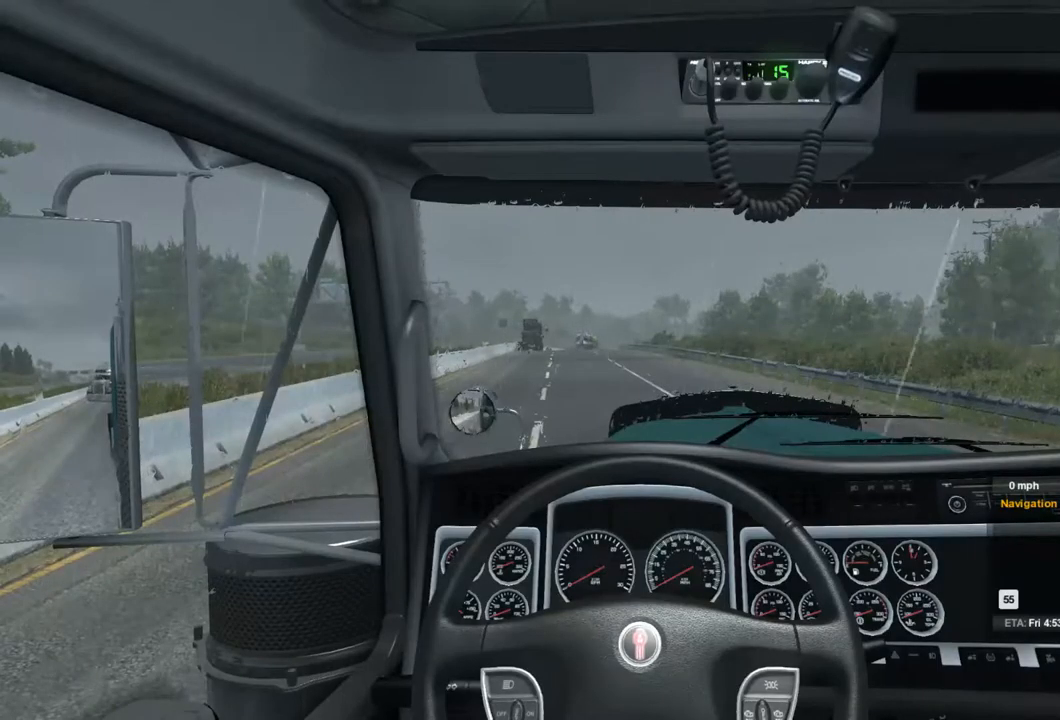
{"buttons": ["L2"], "left_stick": "center", "right_stick": "center", "events": []}
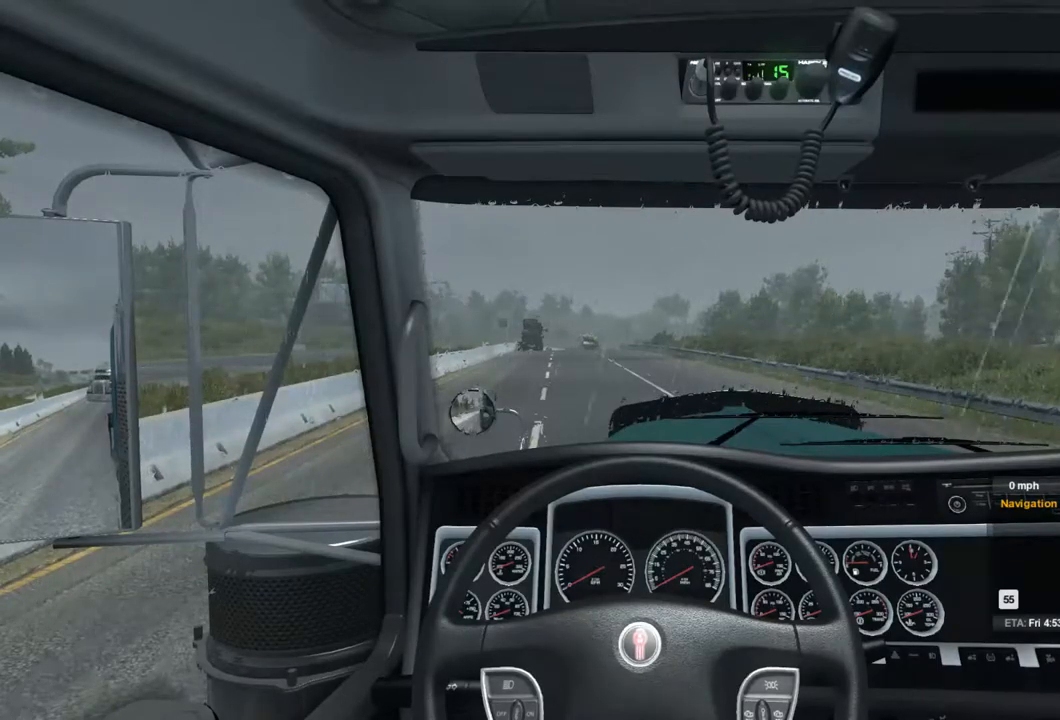
{"buttons": ["L2"], "left_stick": "center", "right_stick": "center", "events": []}
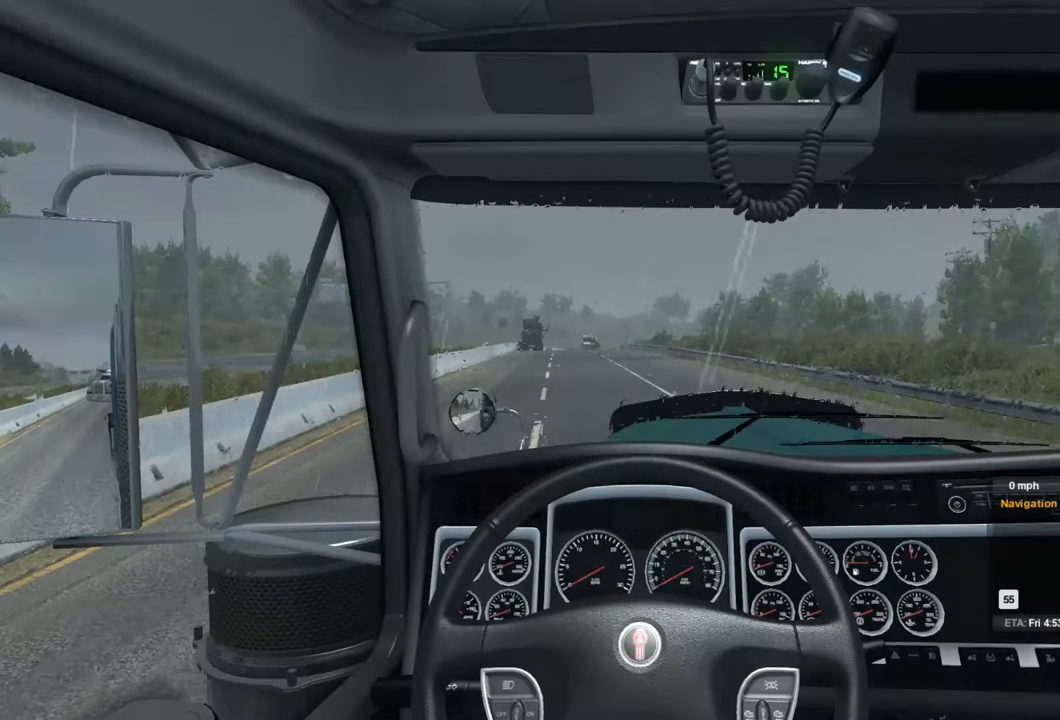
{"buttons": ["L2", "R2"], "left_stick": "center", "right_stick": "center", "events": [[500, "R2", "down"]]}
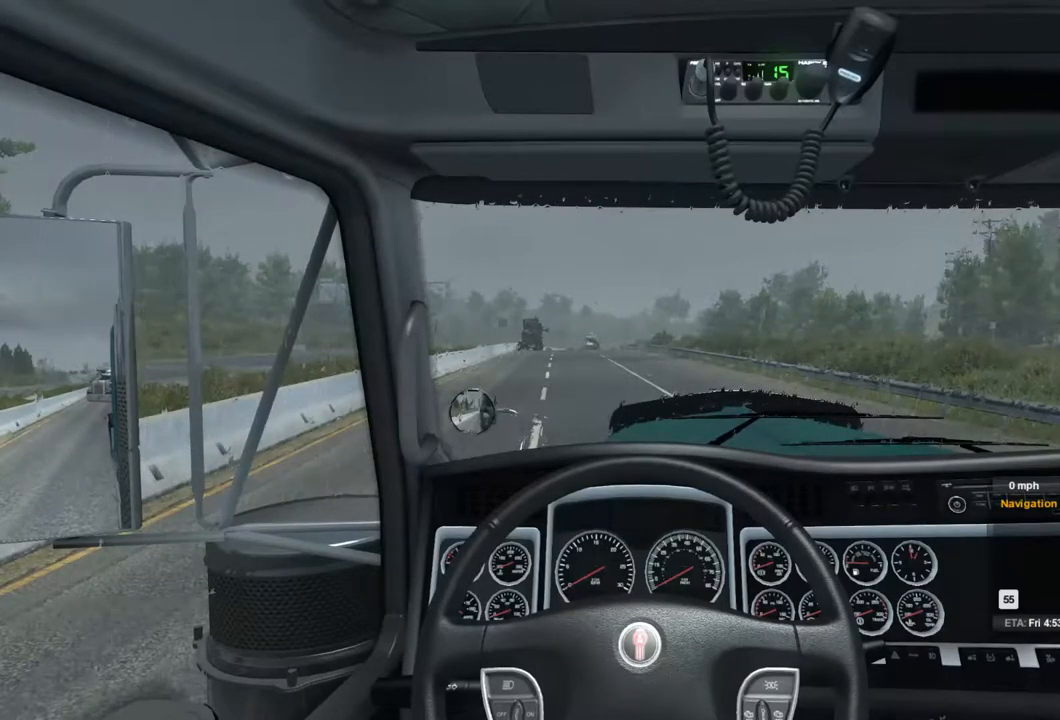
{"buttons": ["R2"], "left_stick": "center", "right_stick": "center", "events": [[34, "L2", "up"]]}
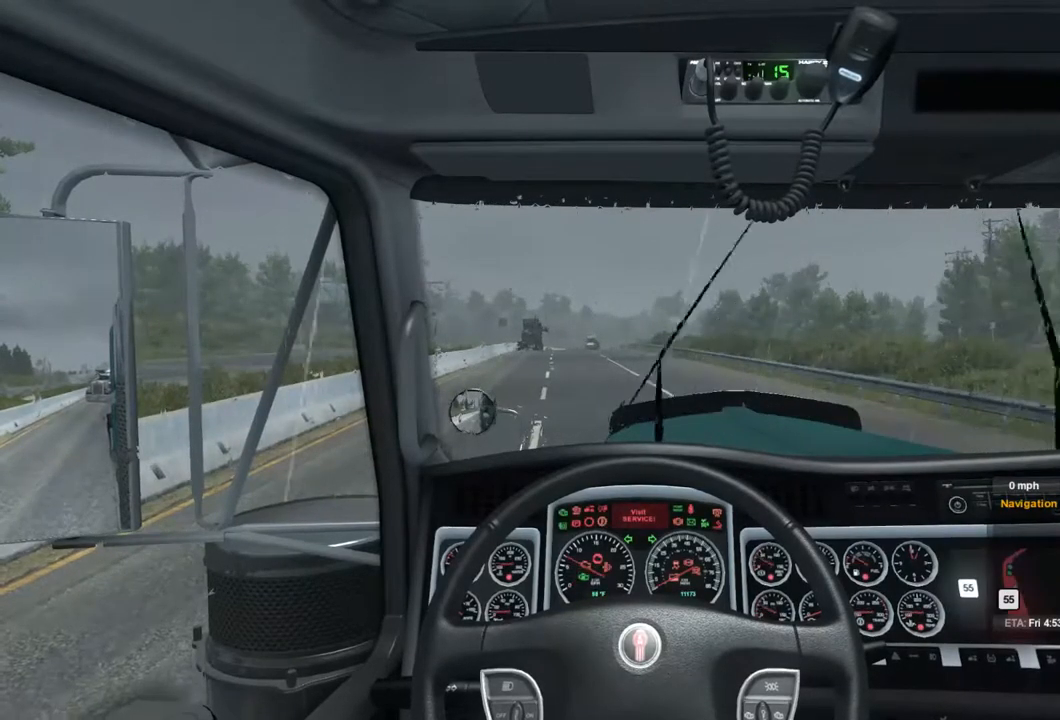
{"buttons": ["R2"], "left_stick": "center", "right_stick": "center", "events": []}
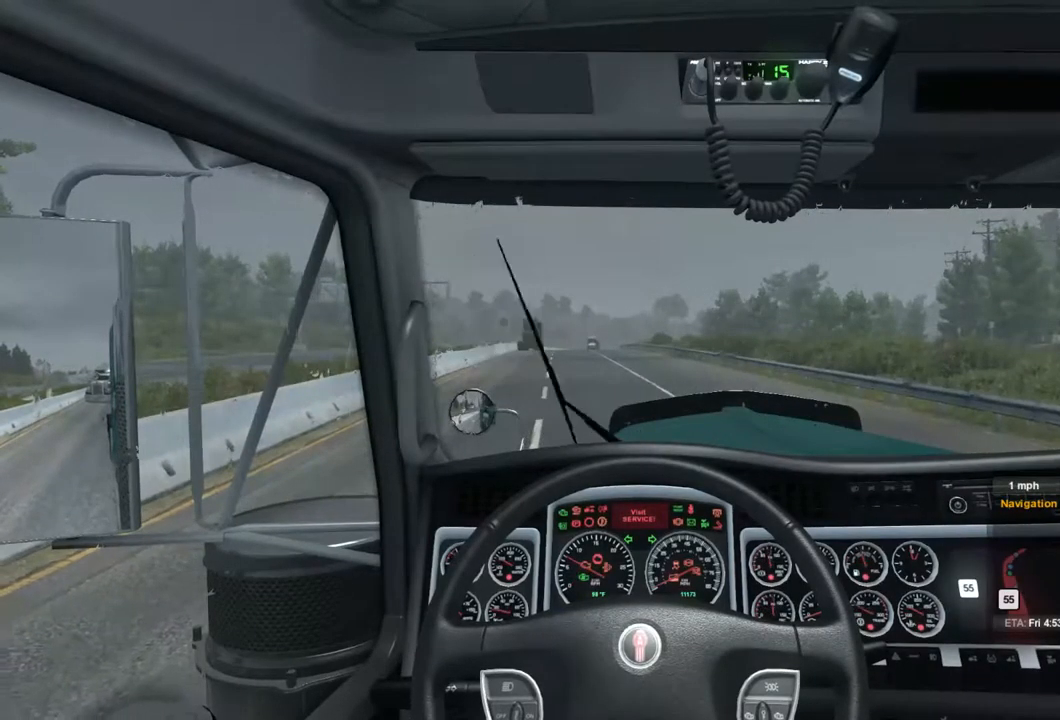
{"buttons": ["R2"], "left_stick": "center", "right_stick": "center", "events": []}
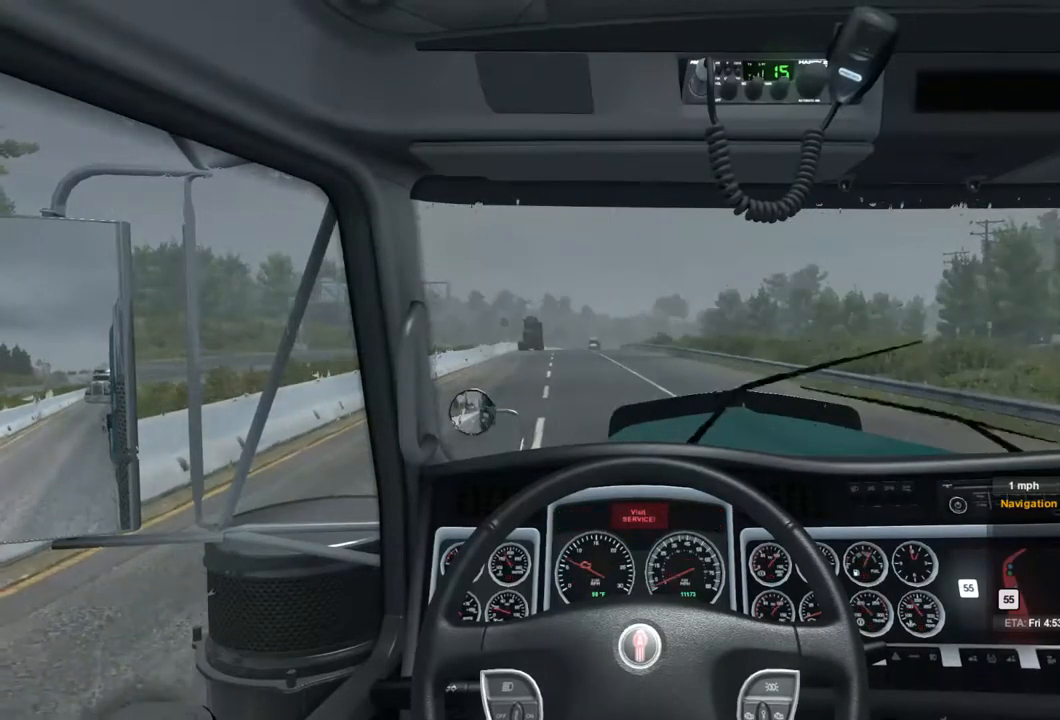
{"buttons": ["R2"], "left_stick": "center", "right_stick": "center", "events": []}
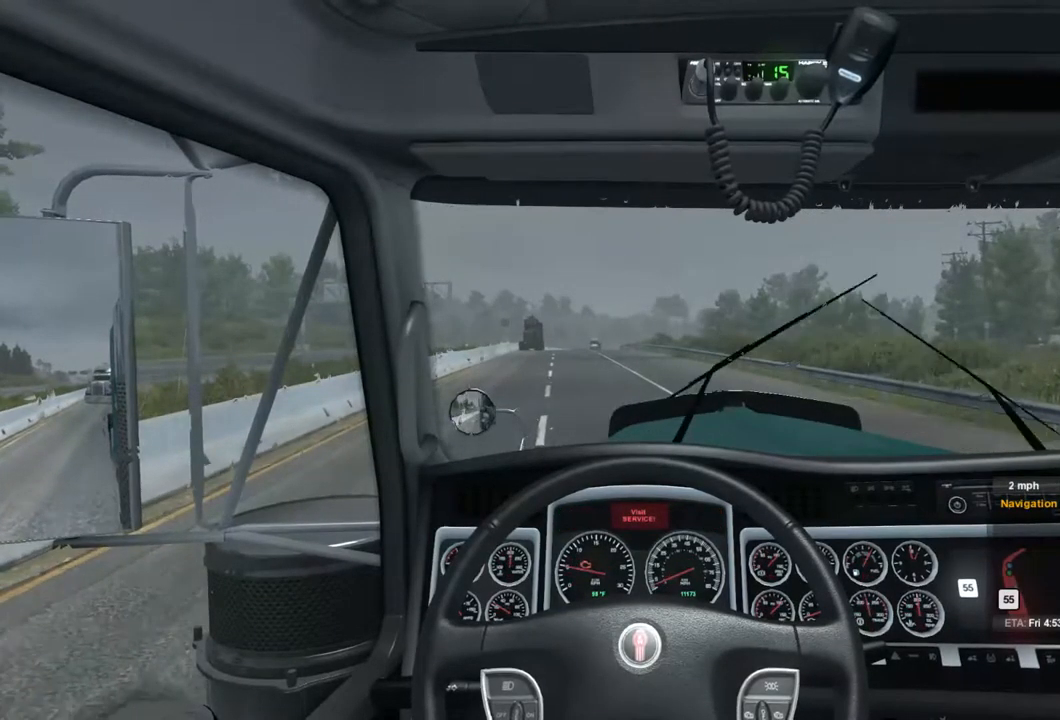
{"buttons": ["R2"], "left_stick": "center", "right_stick": "center", "events": []}
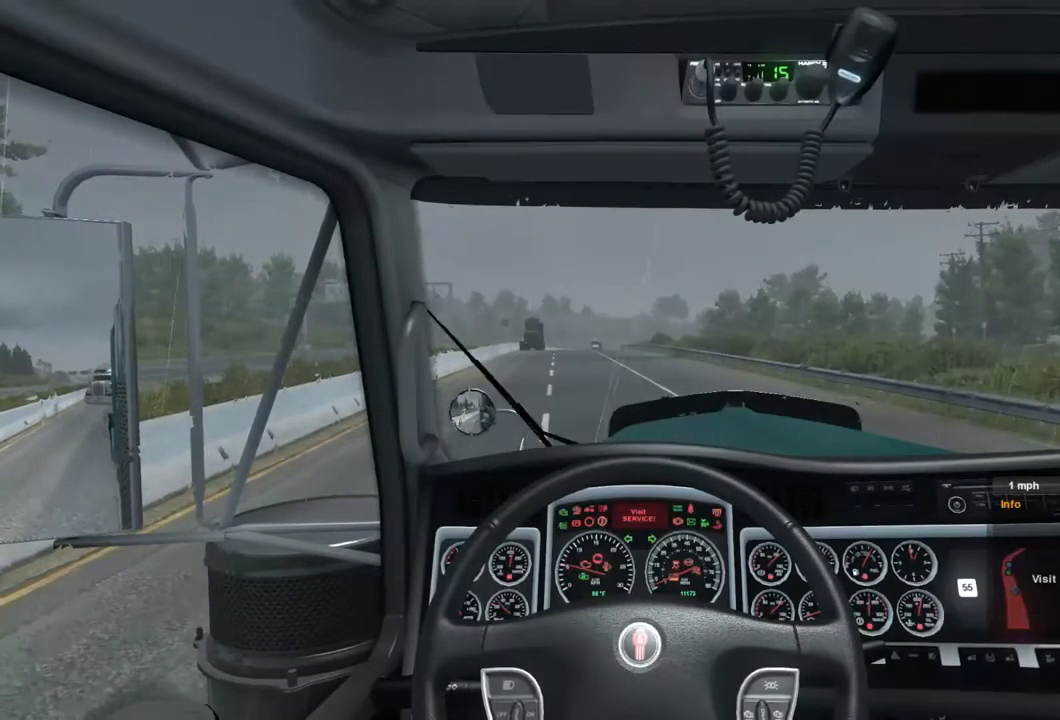
{"buttons": ["R2"], "left_stick": "center", "right_stick": "center", "events": []}
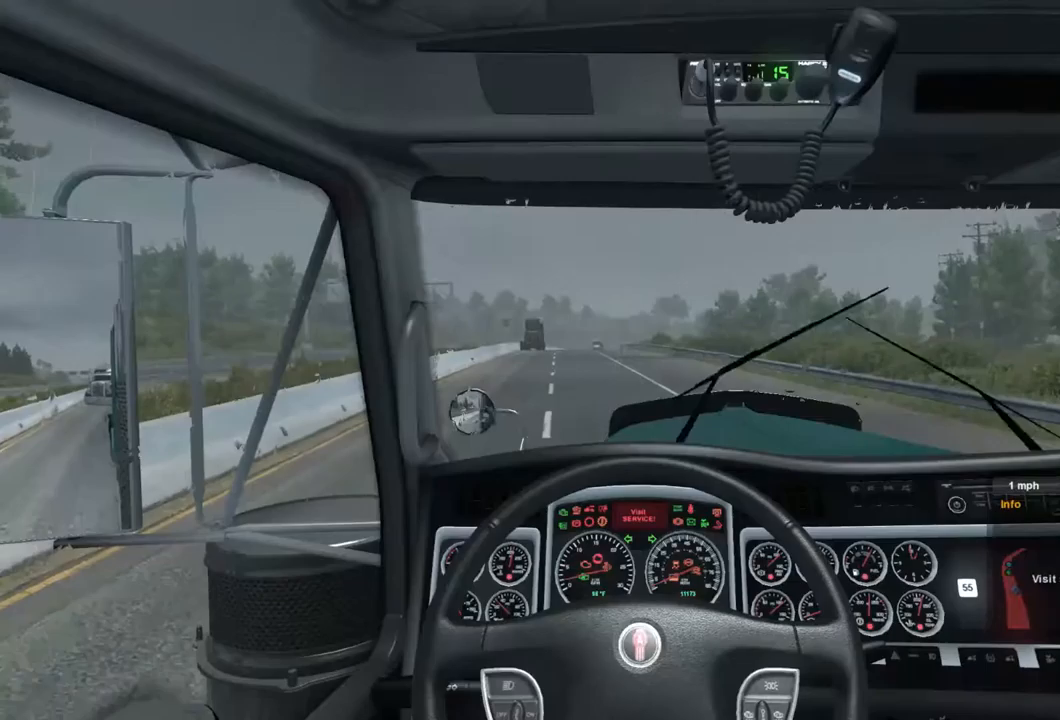
{"buttons": ["L2"], "left_stick": "center", "right_stick": "center", "events": [[167, "L2", "down"], [267, "R2", "up"]]}
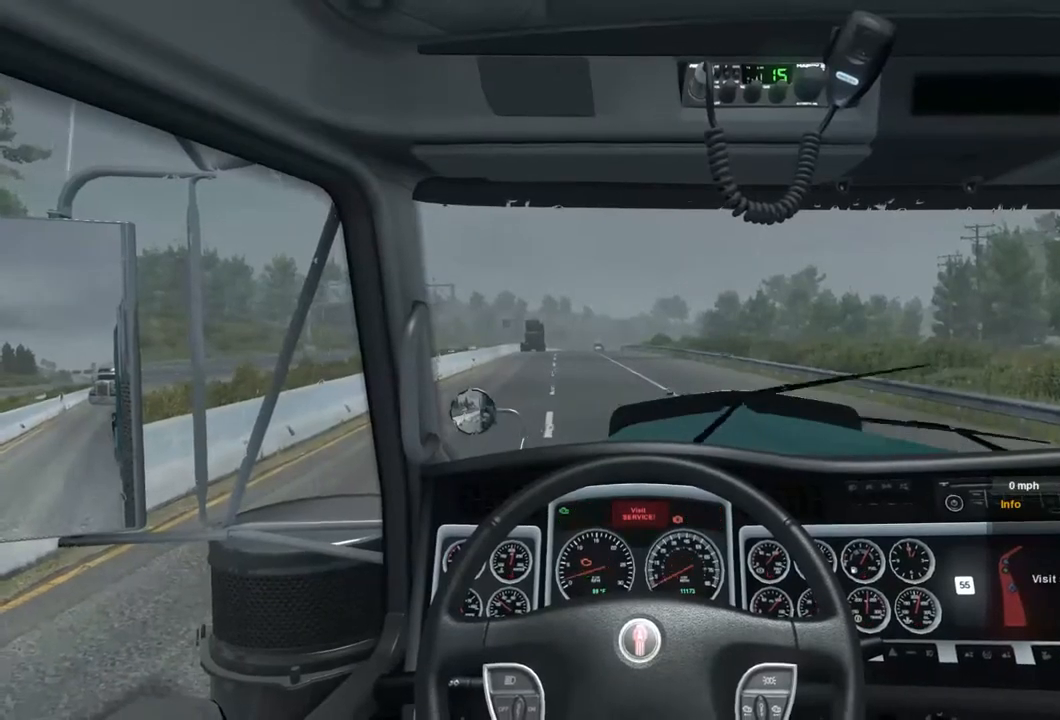
{"buttons": ["L2", "R2"], "left_stick": "center", "right_stick": "center", "events": [[67, "R2", "down"]]}
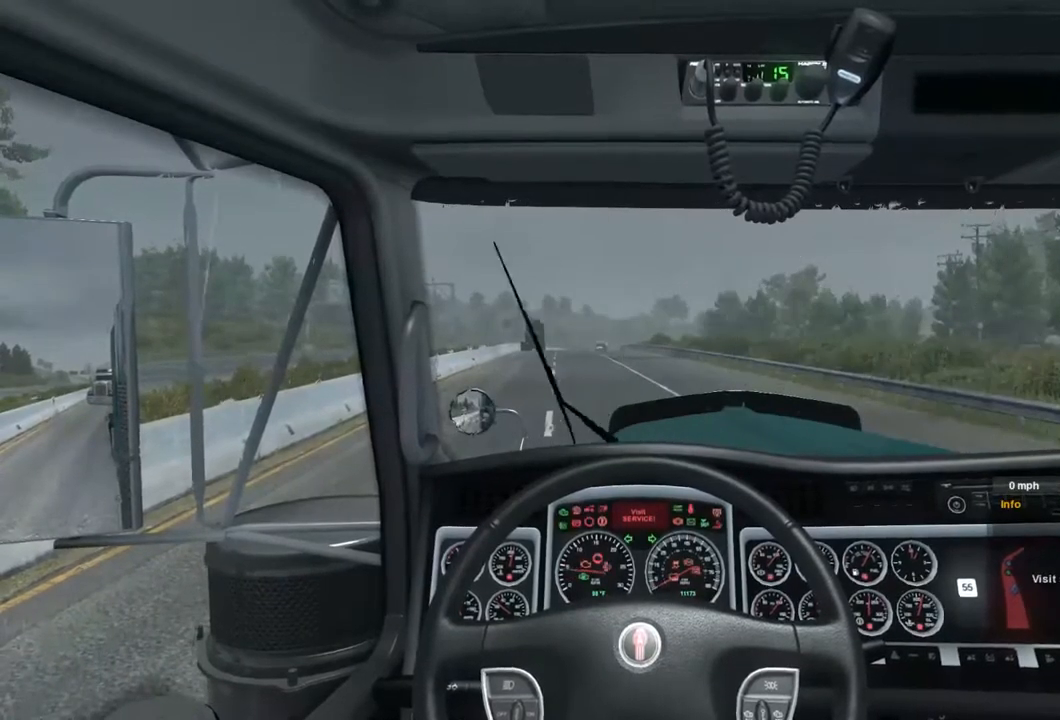
{"buttons": ["R2"], "left_stick": "center", "right_stick": "center", "events": [[467, "L2", "up"]]}
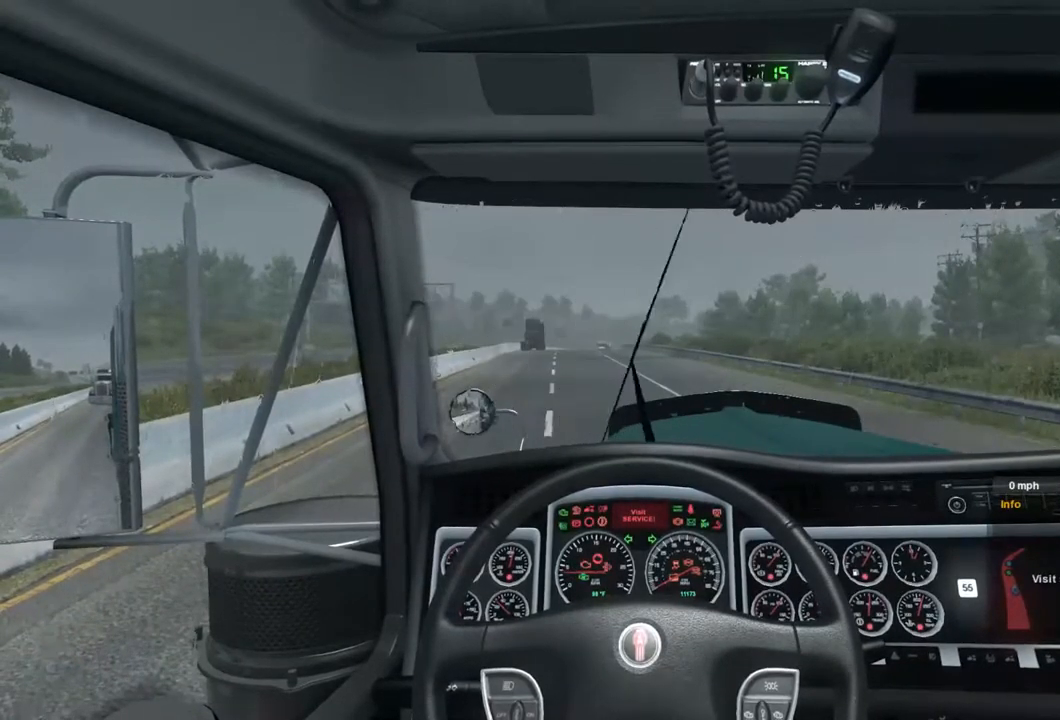
{"buttons": ["R2"], "left_stick": "center", "right_stick": "center", "events": []}
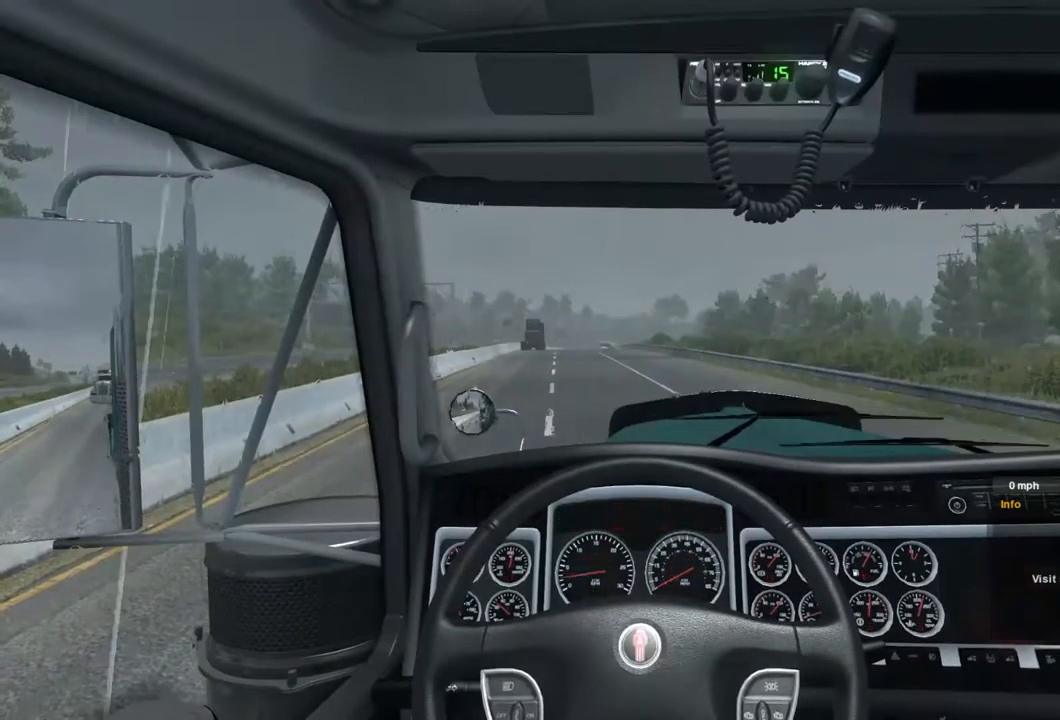
{"buttons": ["R2"], "left_stick": "center", "right_stick": "center", "events": []}